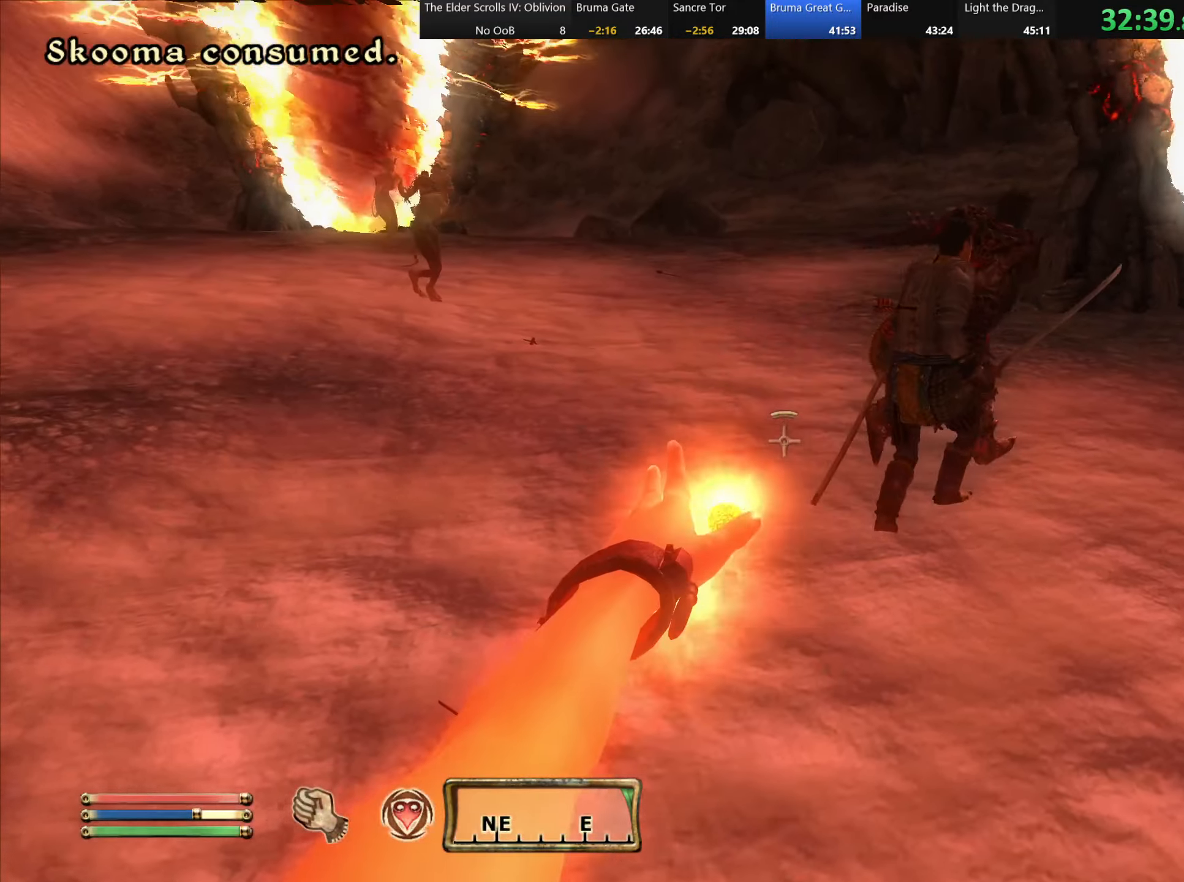
Gameplay with keyboard and mouse; each line is a JSON object with the keys and mouse buttons held at the frame after it. "events" lists presses ("down") and releases ("up") of "a", "alt", "c", "caps_lock", "ctrl", "d", "e", "f", "q", "r", "s", "shift", "space", "tab", "v", "w", "x", "z", "mouse_left", "mouse_wheel" and "mouse_right" between this image and that frame as [ms after this image, input, new state], when the widget could be followed in between. "mouse_left", "mouse_wheel", "mouse_right" = the "left", "wheel", "right" buttons of the "mouse" list. No other keys are recorded. "wheel" means that the mouse wheel is clicked or scrolled. Mouse movement is not recorded.
{"keys": [], "mouse": [], "events": [[100, "w", "up"], [234, "w", "down"], [450, "w", "up"]]}
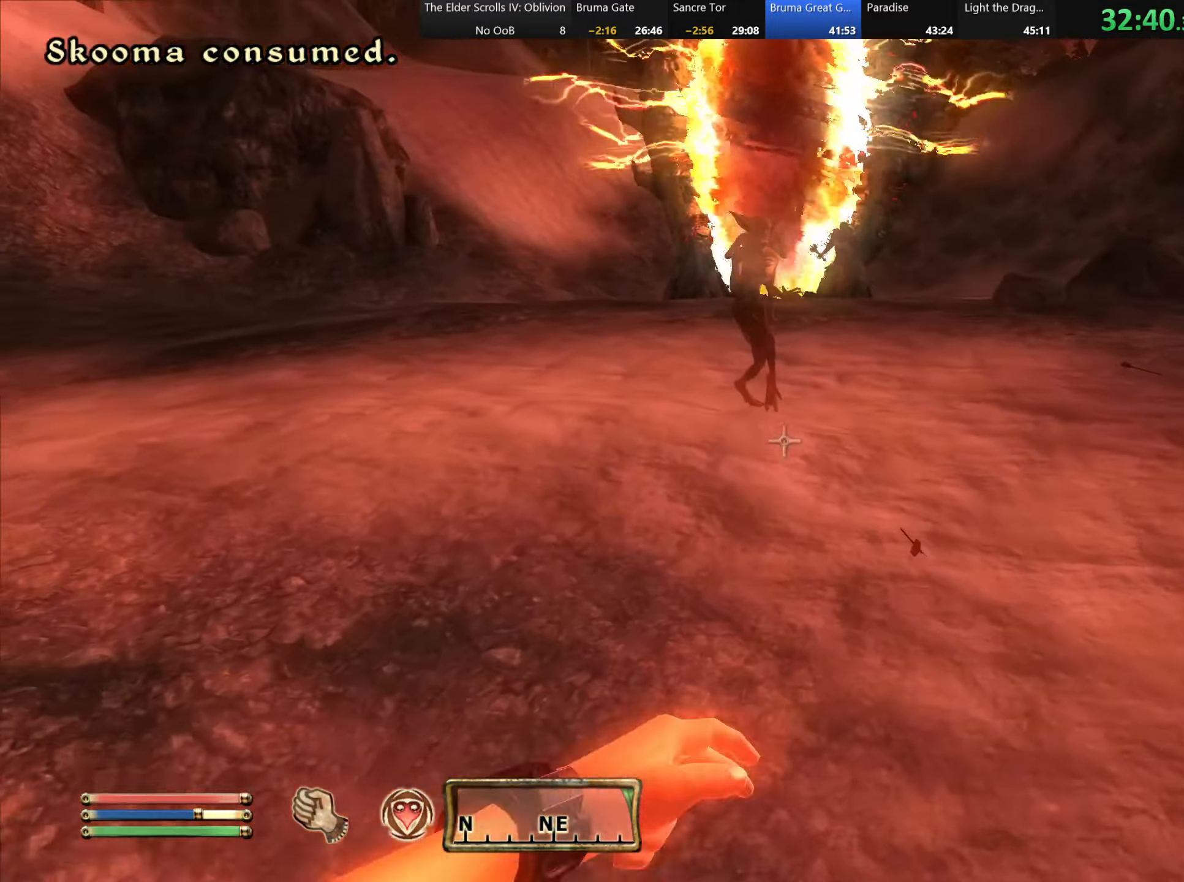
{"keys": ["w"], "mouse": [], "events": [[200, "w", "down"]]}
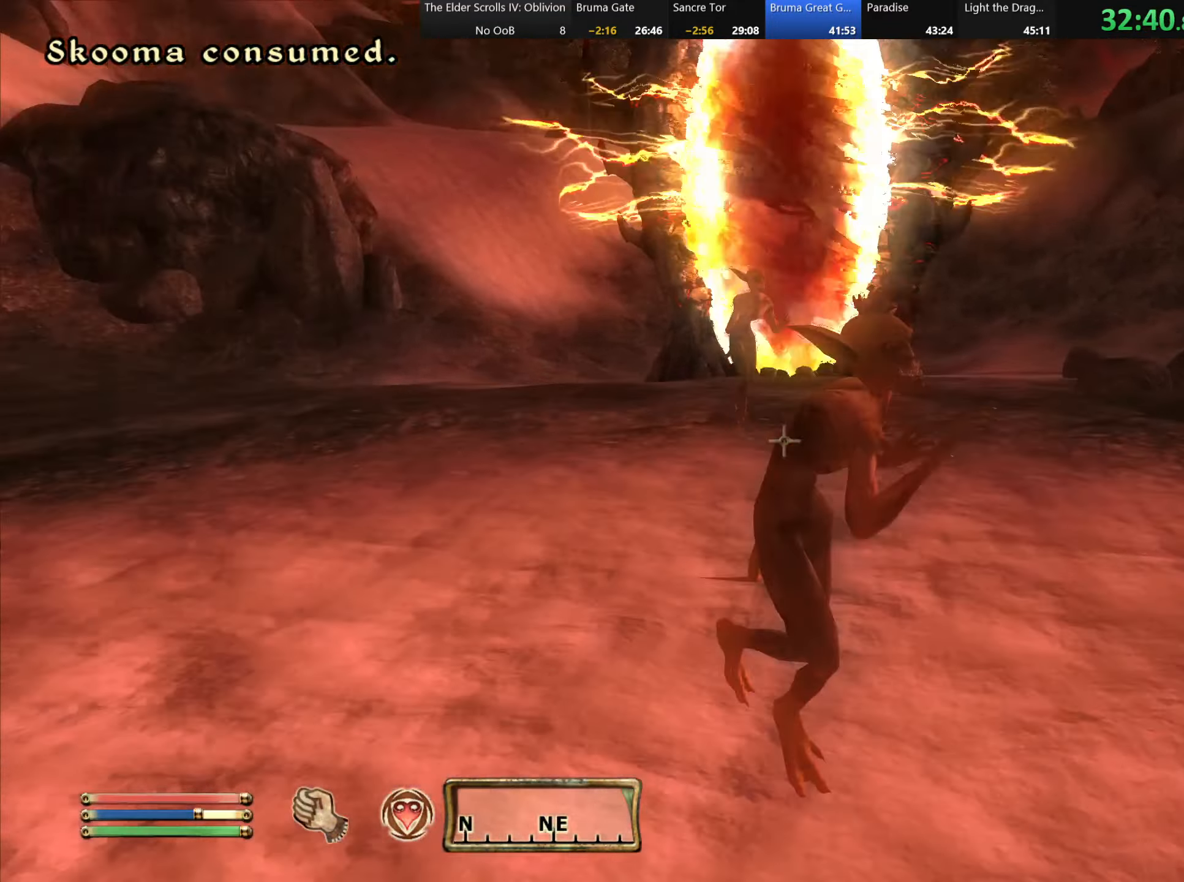
{"keys": [], "mouse": [], "events": [[34, "w", "up"], [400, "mouse_left", "down"], [467, "mouse_left", "up"]]}
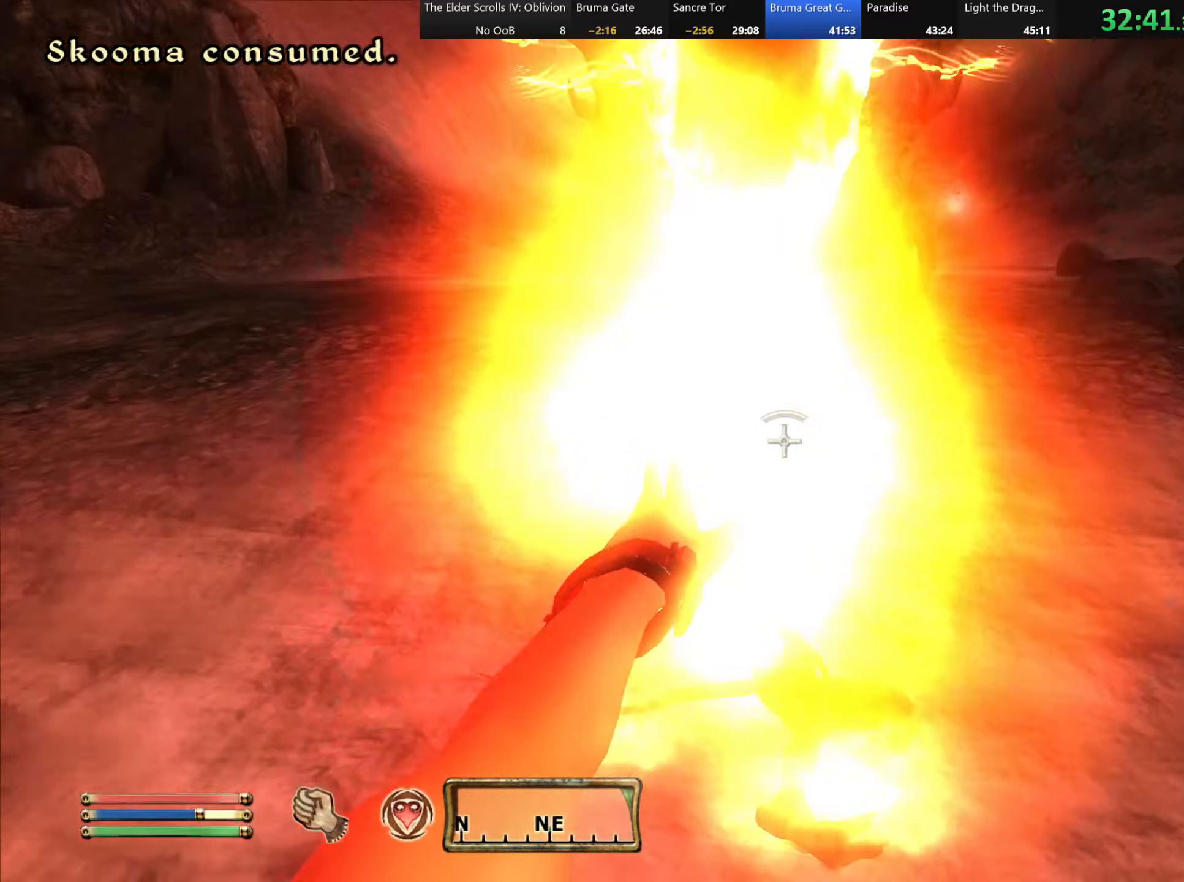
{"keys": [], "mouse": [], "events": [[16, "w", "down"], [33, "mouse_left", "down"], [100, "mouse_left", "up"], [116, "w", "up"], [166, "mouse_left", "down"], [250, "mouse_left", "up"], [316, "mouse_left", "down"], [400, "mouse_left", "up"]]}
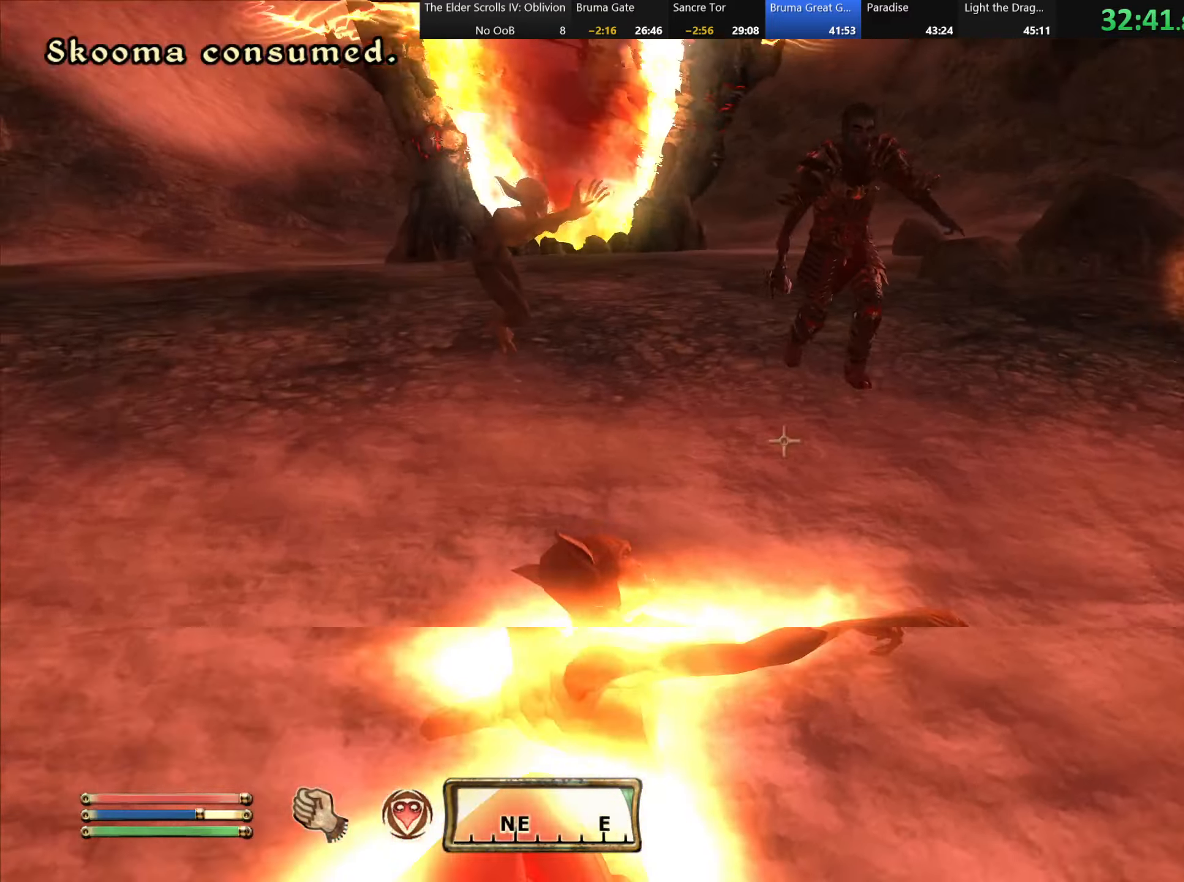
{"keys": [], "mouse": [], "events": []}
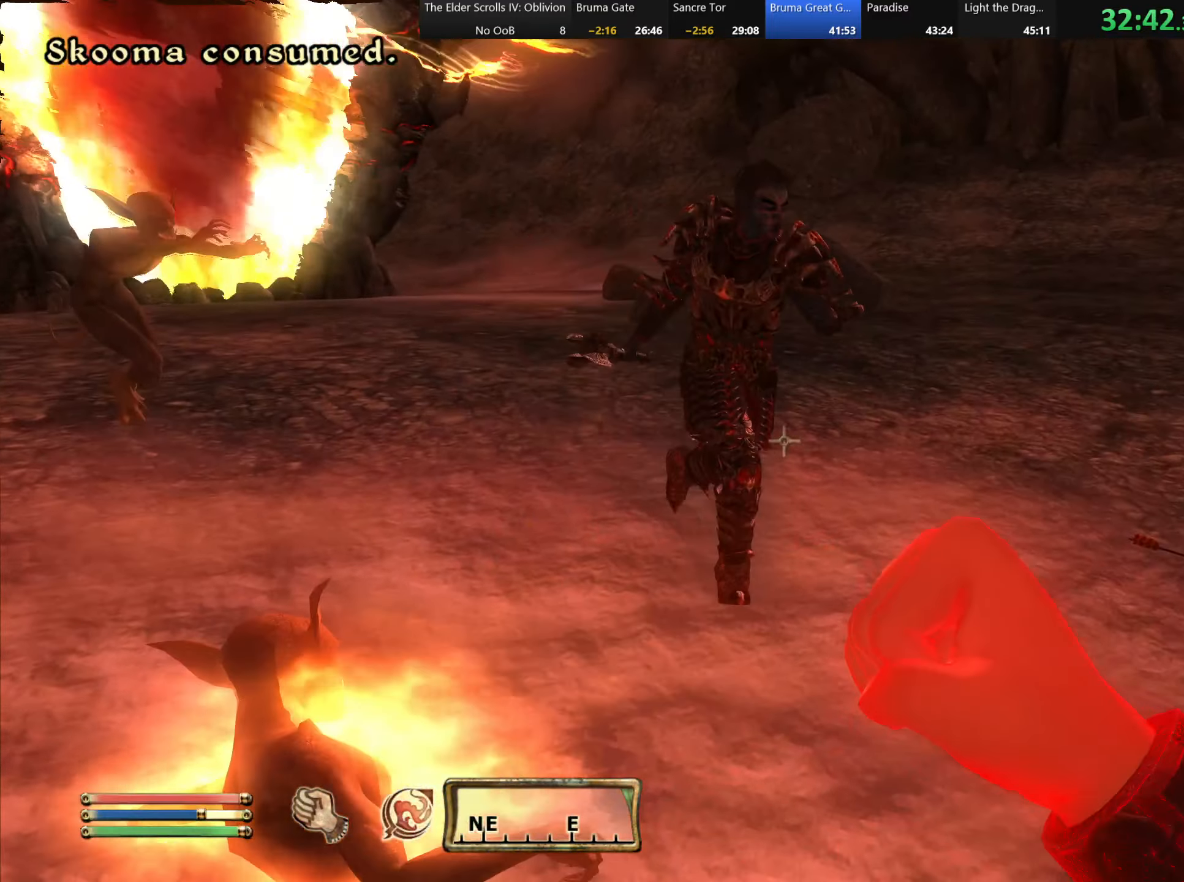
{"keys": [], "mouse": [], "events": [[166, "d", "down"], [266, "d", "up"]]}
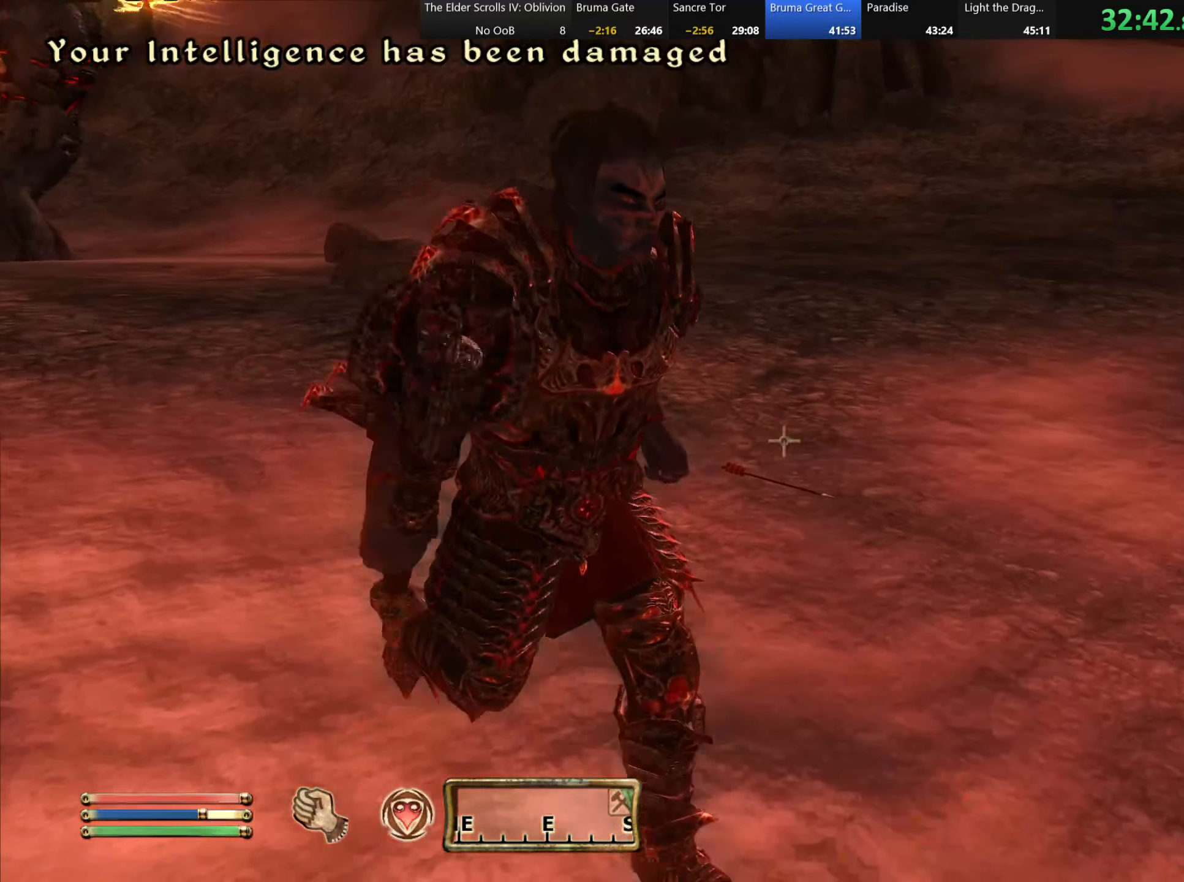
{"keys": [], "mouse": [], "events": []}
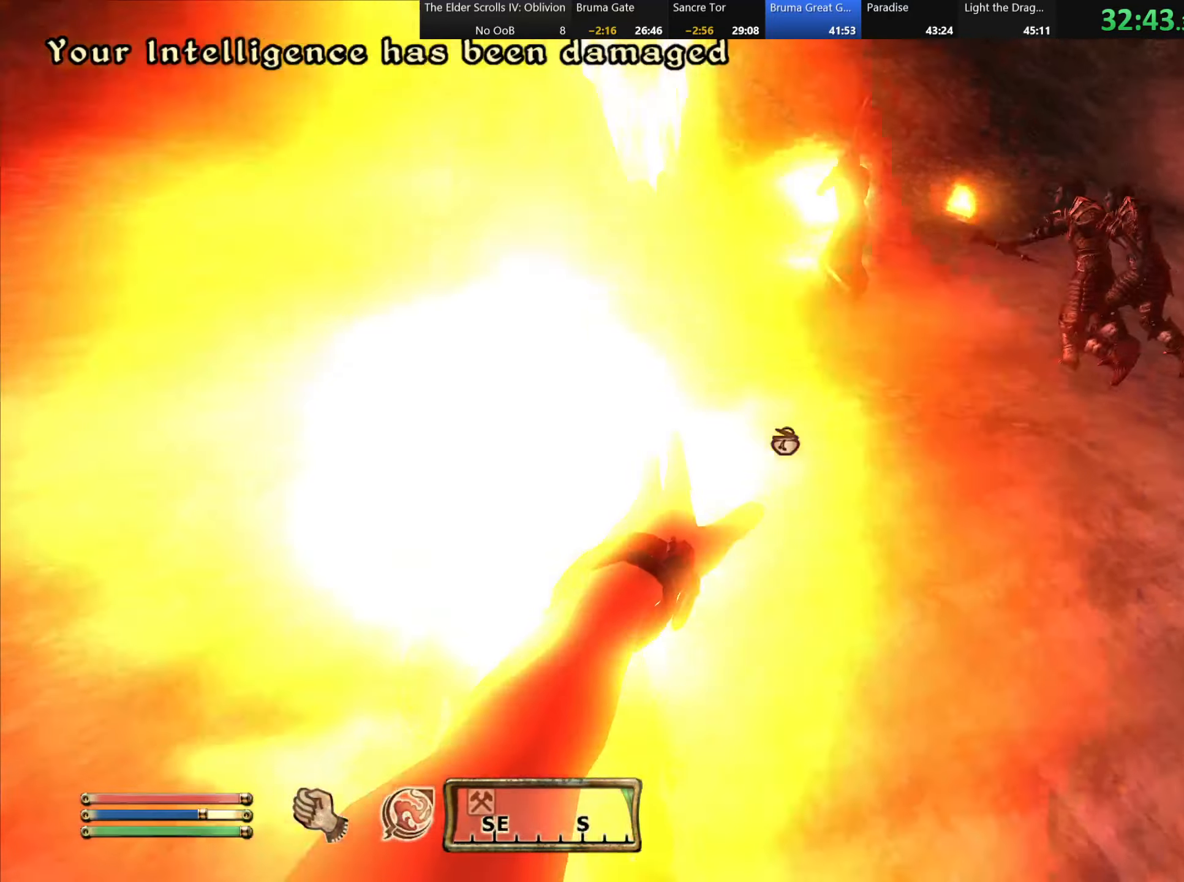
{"keys": ["w"], "mouse": ["left"], "events": [[50, "mouse_left", "down"], [150, "mouse_left", "up"], [233, "mouse_left", "down"], [350, "mouse_left", "up"], [400, "w", "down"], [483, "mouse_left", "down"]]}
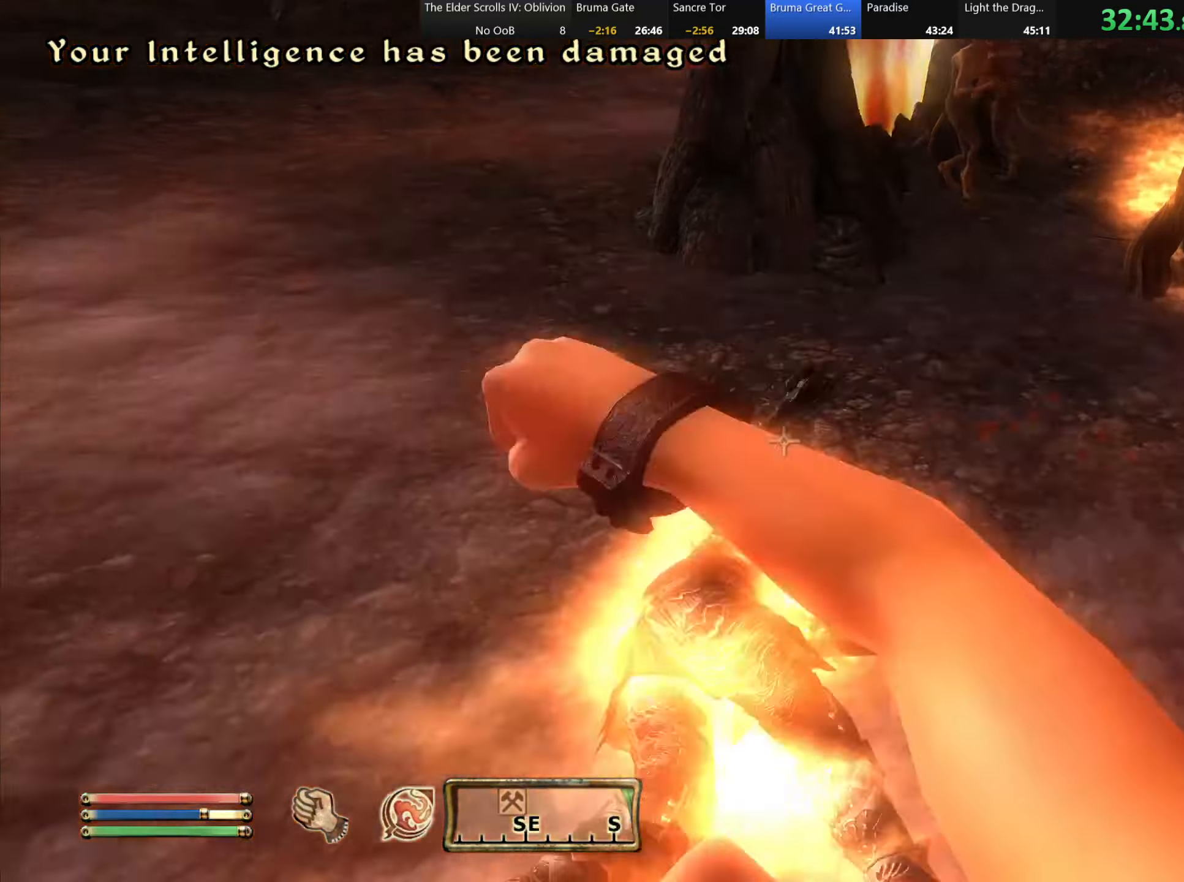
{"keys": ["d"], "mouse": [], "events": [[16, "w", "up"], [83, "mouse_left", "up"], [500, "d", "down"]]}
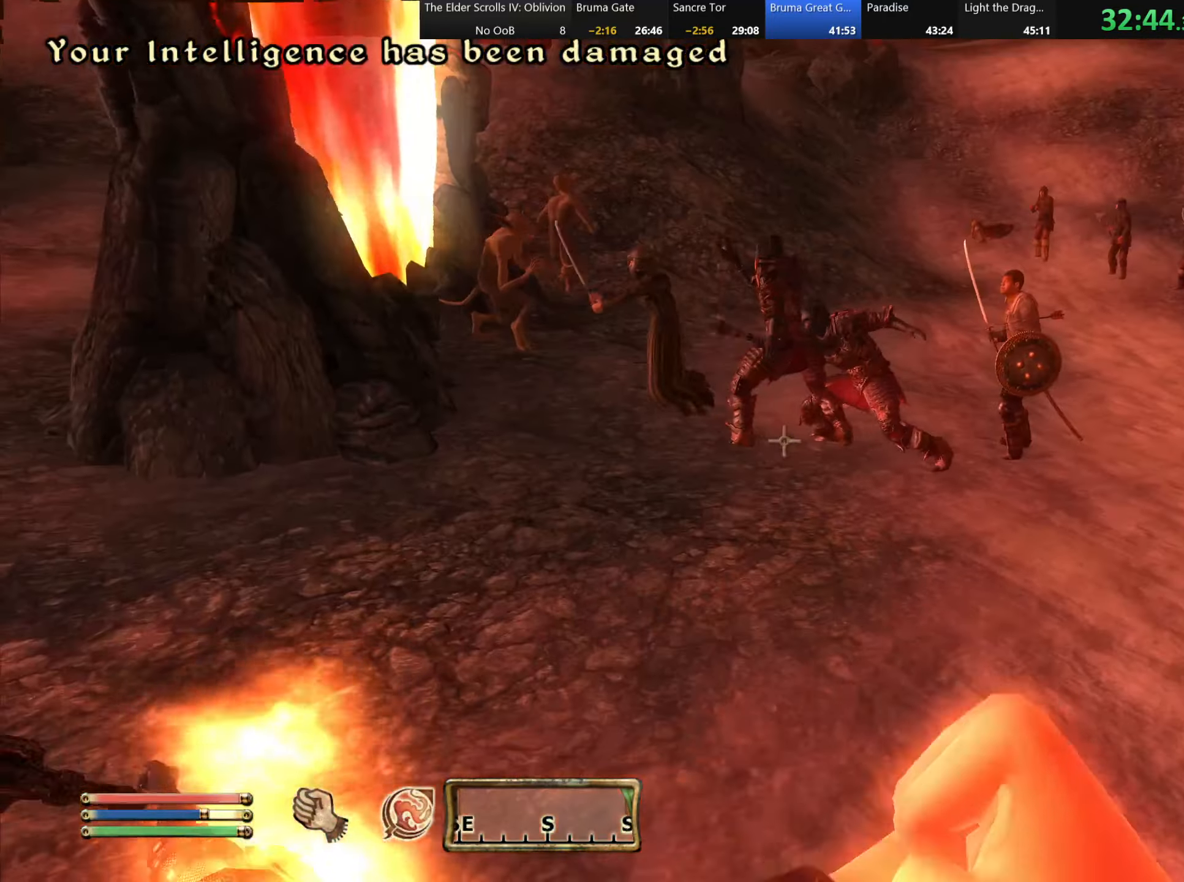
{"keys": [], "mouse": [], "events": [[183, "d", "up"]]}
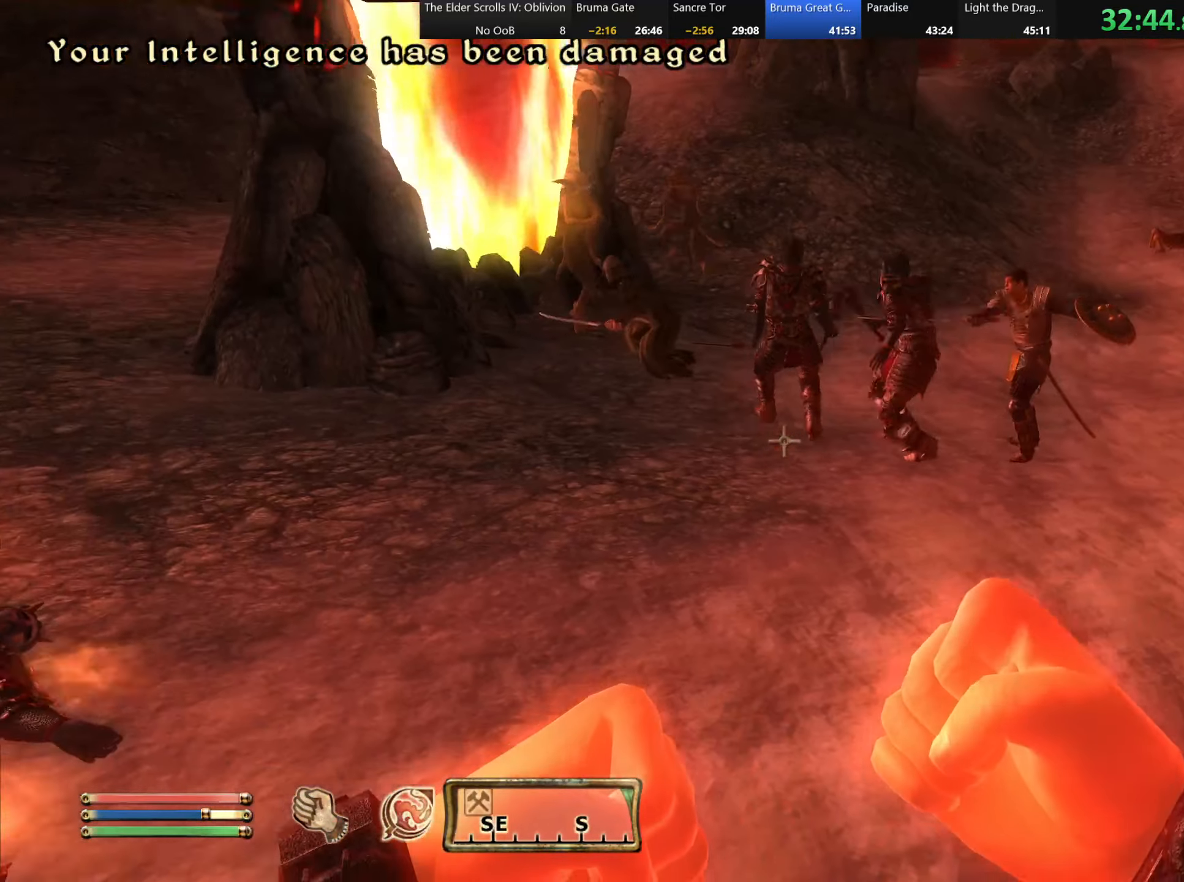
{"keys": [], "mouse": [], "events": [[150, "w", "down"], [400, "w", "up"]]}
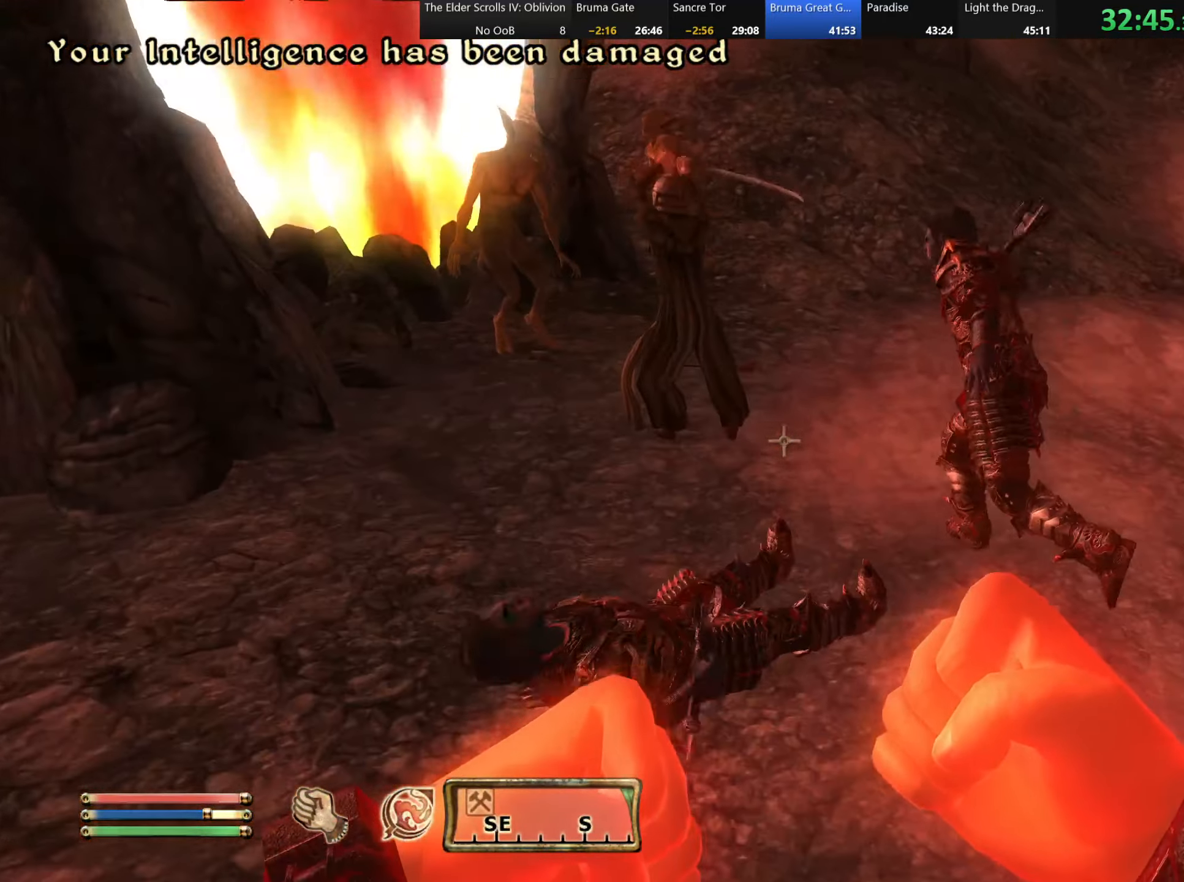
{"keys": ["w"], "mouse": [], "events": [[483, "w", "down"]]}
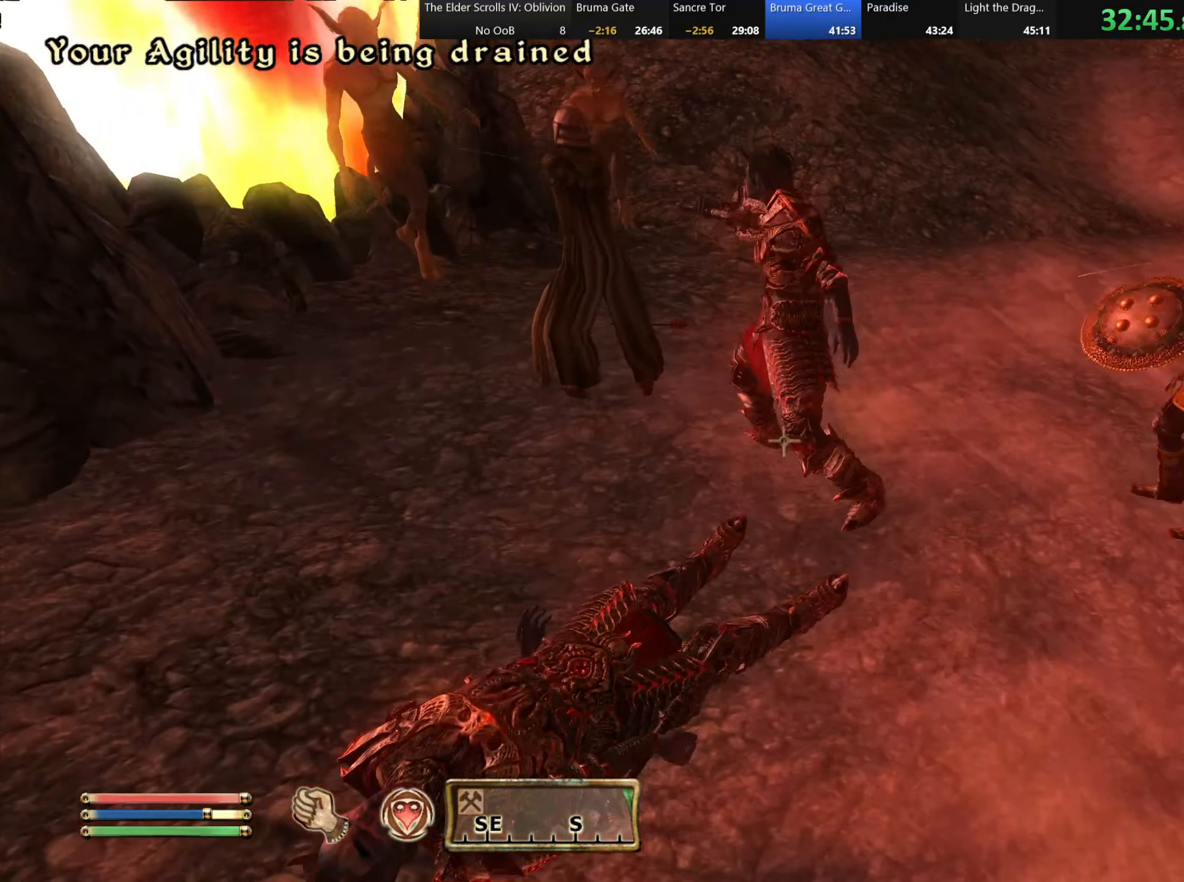
{"keys": [], "mouse": [], "events": [[100, "w", "up"], [350, "w", "down"], [433, "w", "up"]]}
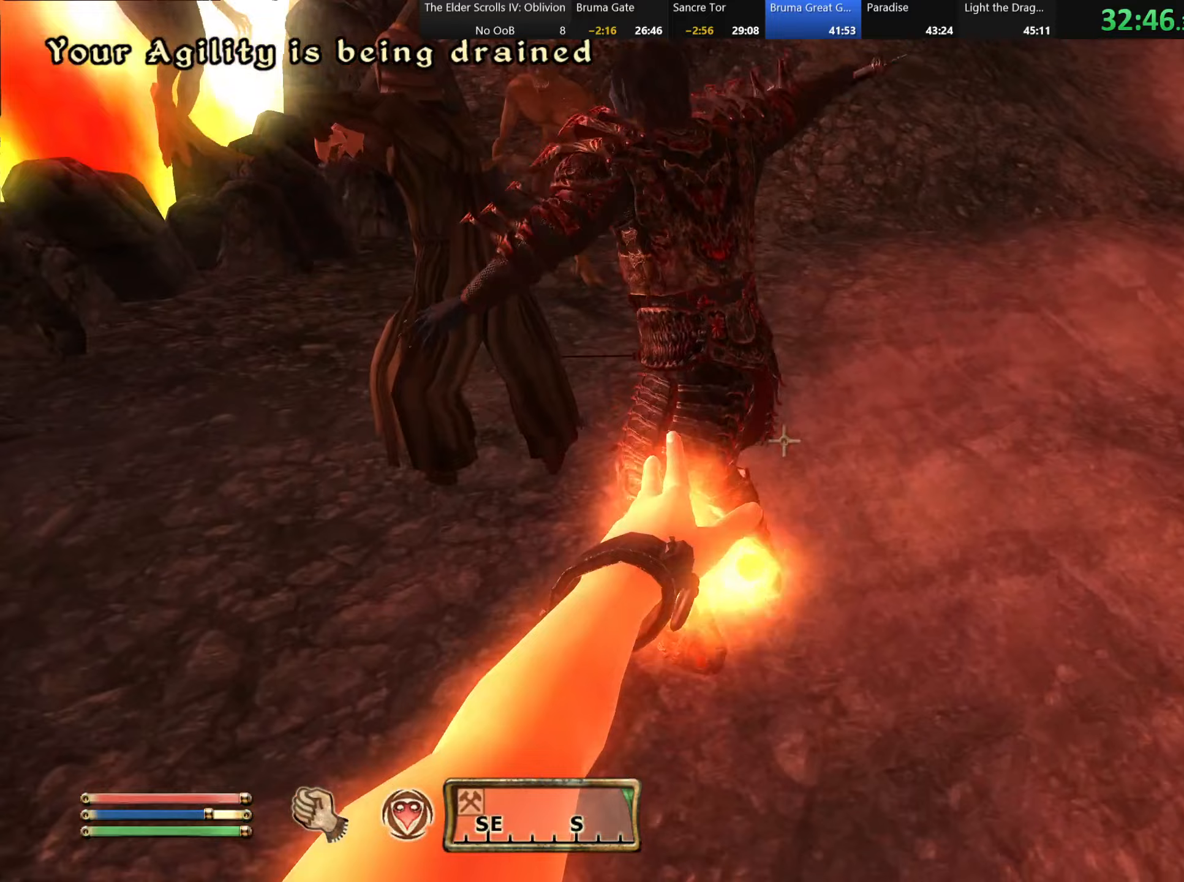
{"keys": [], "mouse": [], "events": [[217, "mouse_left", "down"], [217, "w", "down"], [283, "mouse_left", "up"], [283, "w", "up"]]}
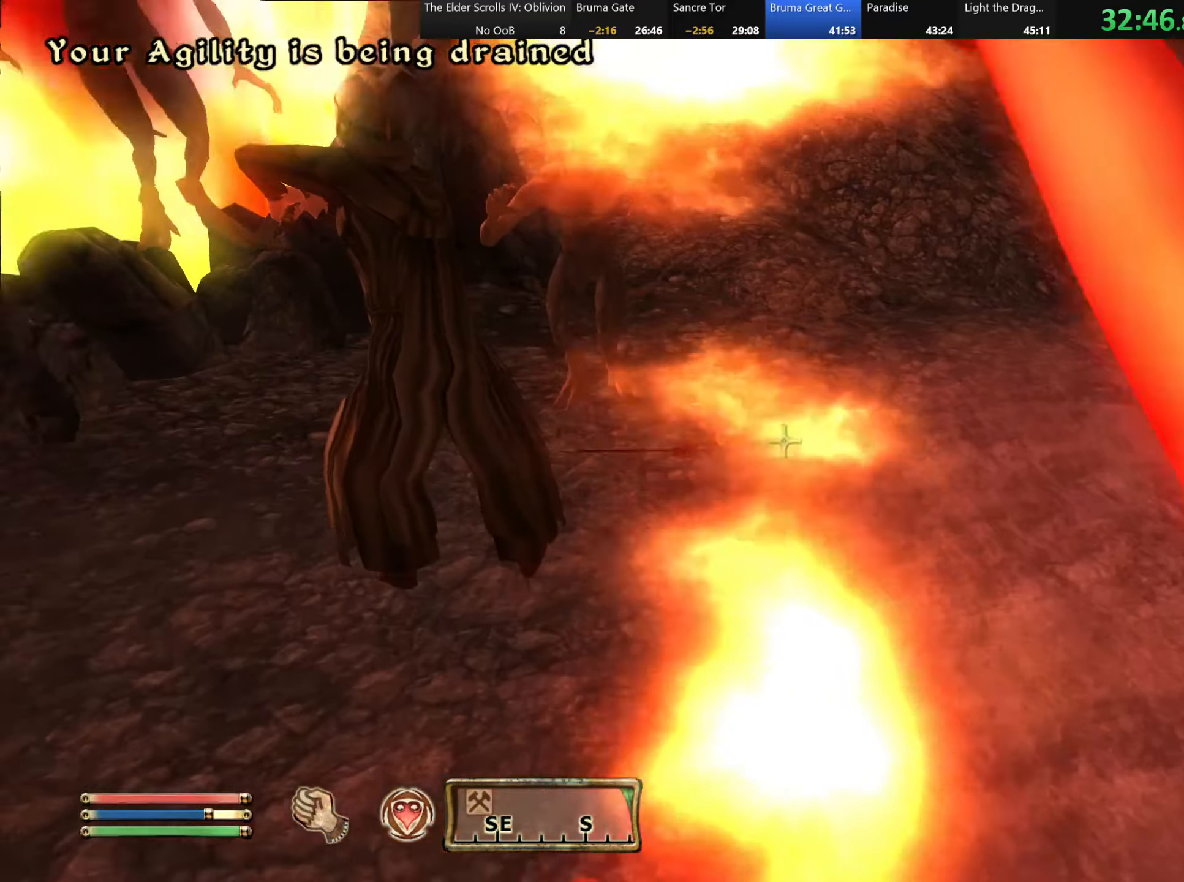
{"keys": [], "mouse": [], "events": [[67, "s", "down"], [483, "s", "up"]]}
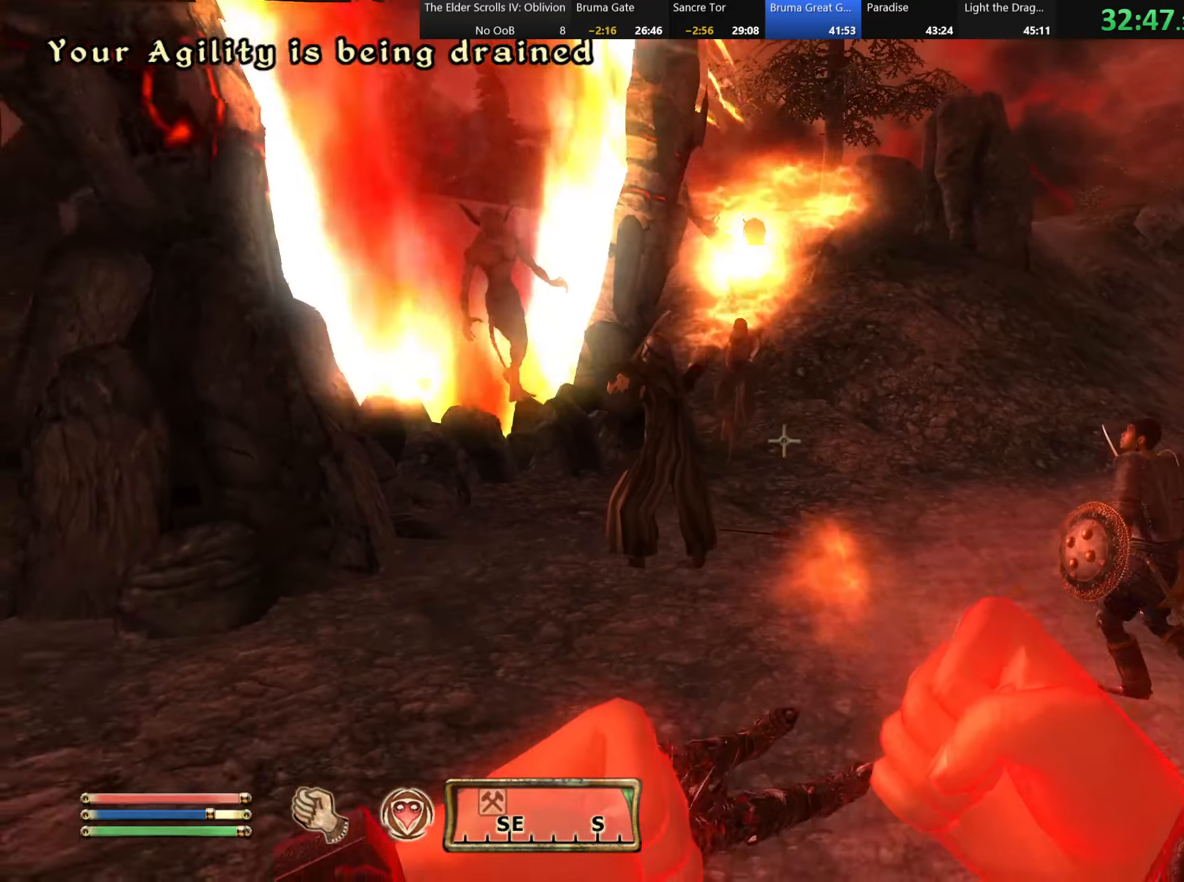
{"keys": ["w"], "mouse": [], "events": [[283, "w", "down"]]}
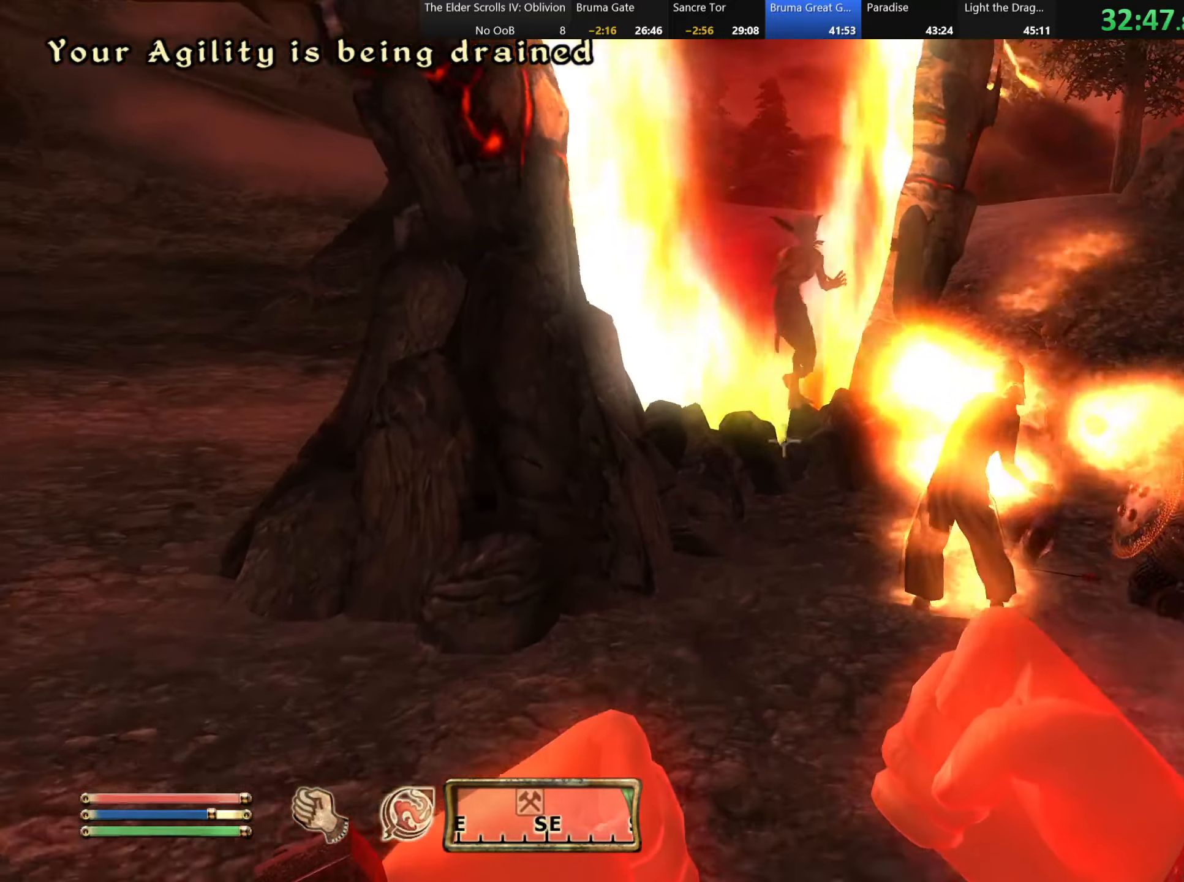
{"keys": ["w"], "mouse": [], "events": [[17, "a", "down"], [133, "a", "up"]]}